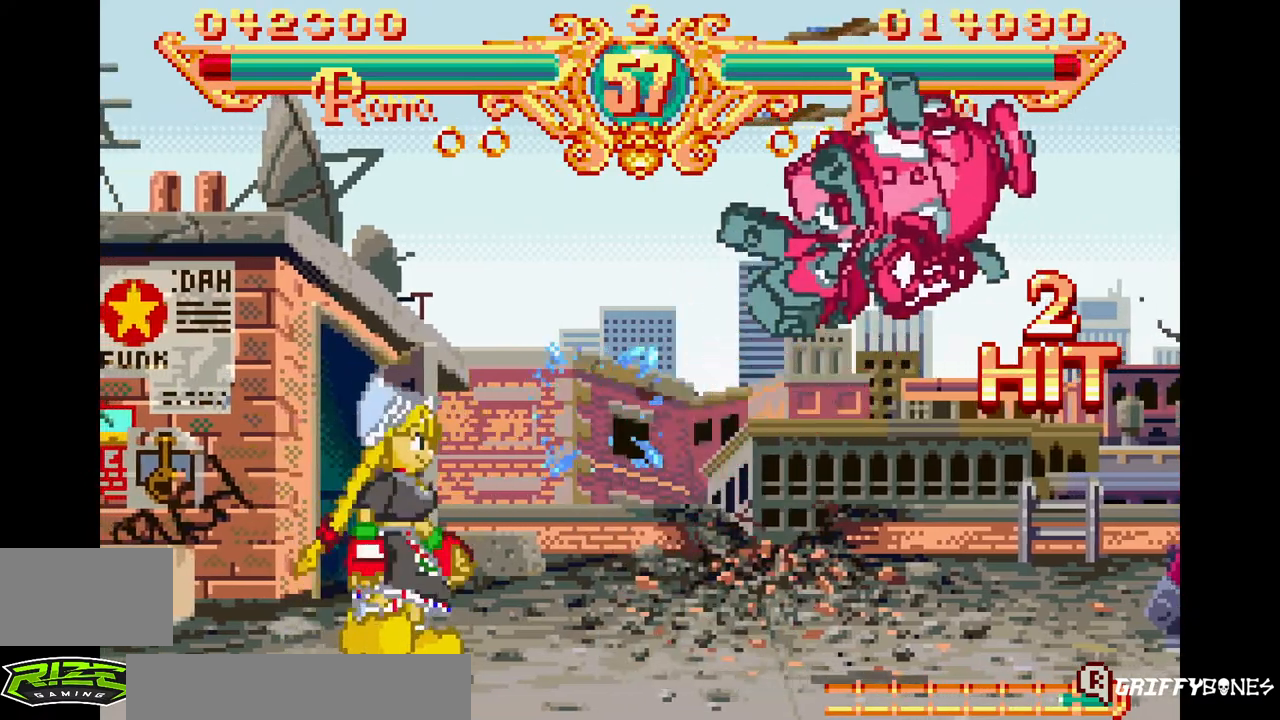
Gameplay with a controller (arcade stick); each line is a JSON object with the inputs held at the frame after it (dt_ms = milliseconds from this image to that frame). "events" lists button and stick changes between this image and that frame as [ms after this image, input, new state], when the widget could be followed in between. Not read: CROSS L3 R3.
{"dt_ms": 500, "buttons": ["DPAD_RIGHT"], "events": []}
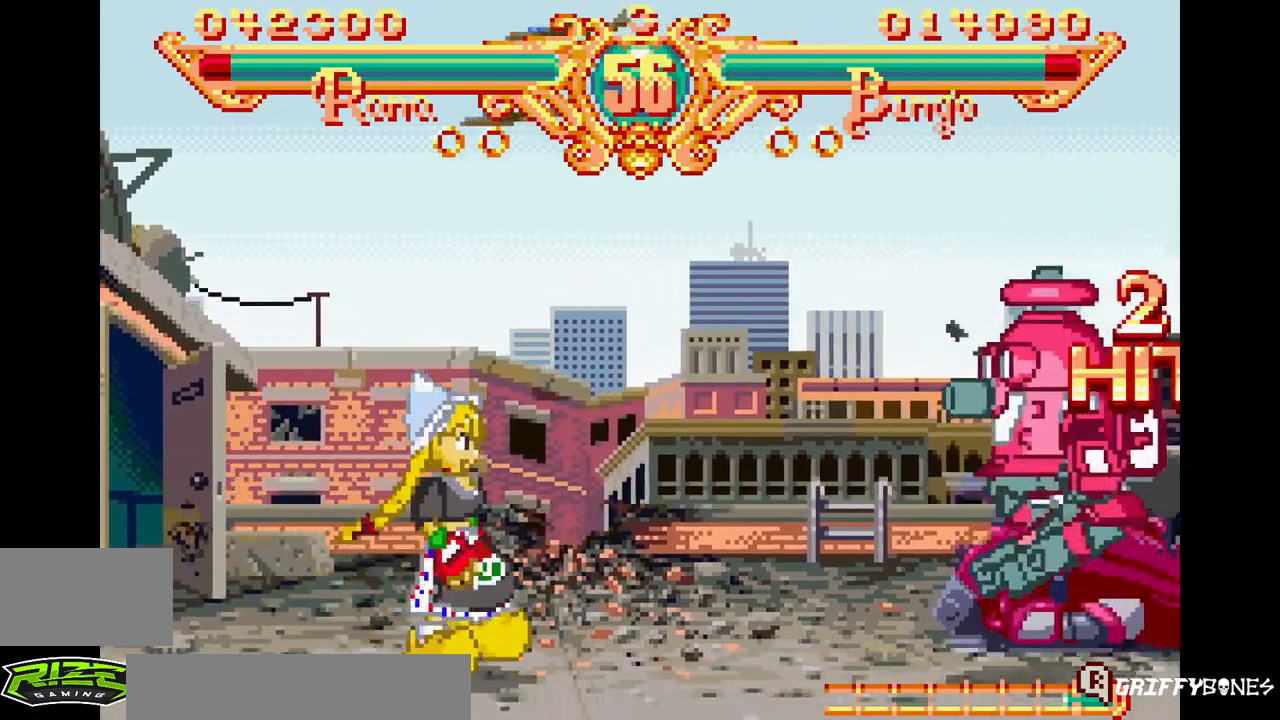
{"dt_ms": 500, "buttons": ["DPAD_RIGHT"], "events": [[83, "SQUARE", "down"], [83, "TRIANGLE", "down"], [233, "SQUARE", "up"], [233, "TRIANGLE", "up"]]}
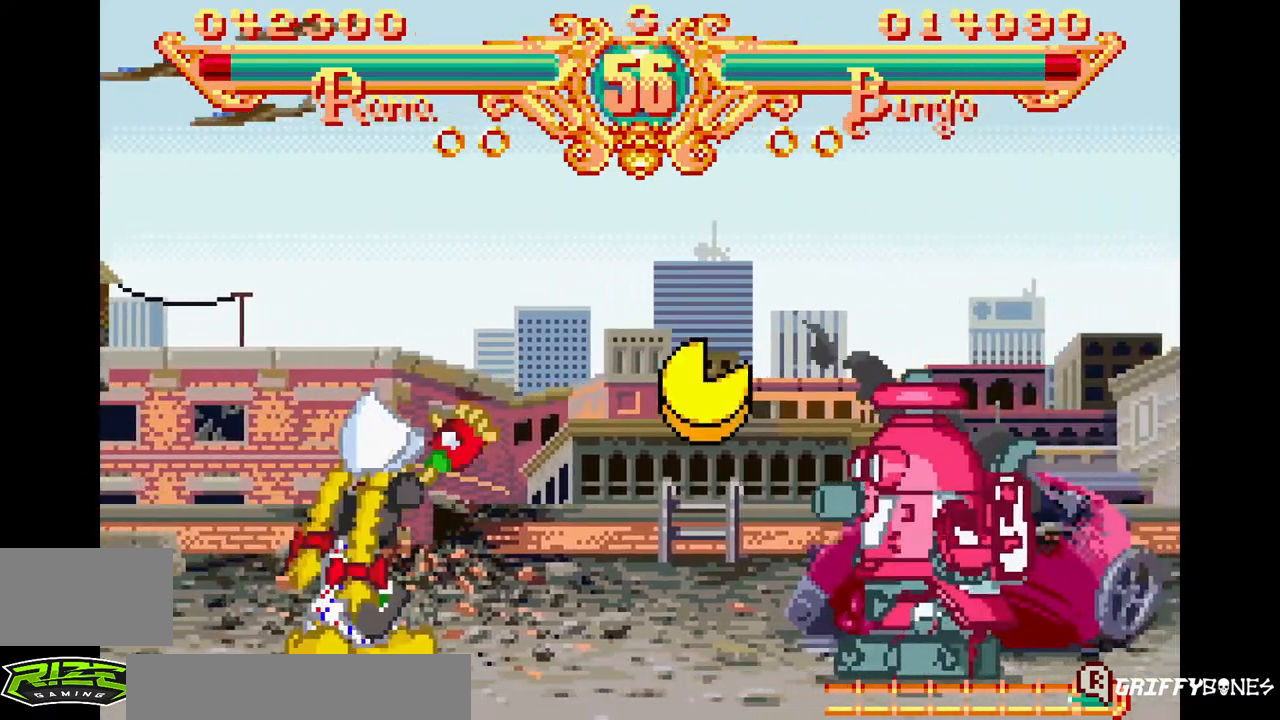
{"dt_ms": 1000, "buttons": ["DPAD_RIGHT"], "events": [[483, "SQUARE", "down"], [483, "TRIANGLE", "down"], [600, "SQUARE", "up"], [600, "TRIANGLE", "up"]]}
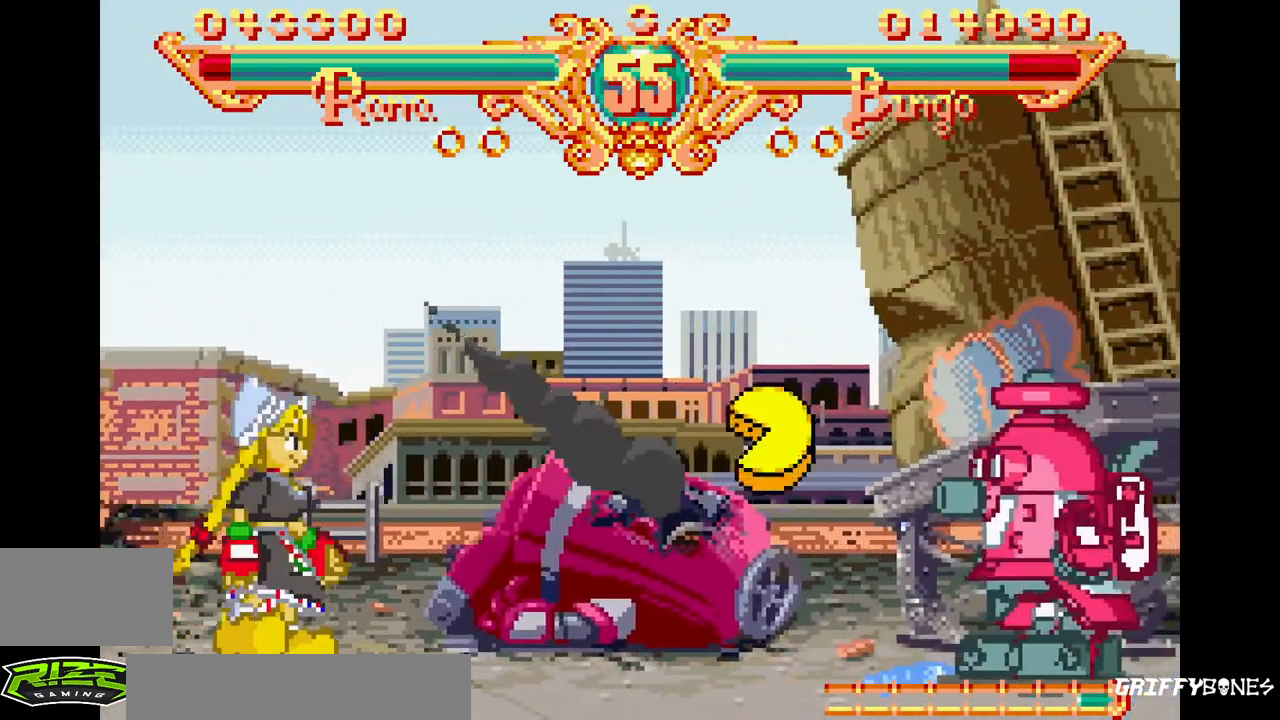
{"dt_ms": 500, "buttons": ["DPAD_RIGHT"], "events": [[350, "SQUARE", "down"], [350, "TRIANGLE", "down"], [483, "TRIANGLE", "up"], [500, "SQUARE", "up"]]}
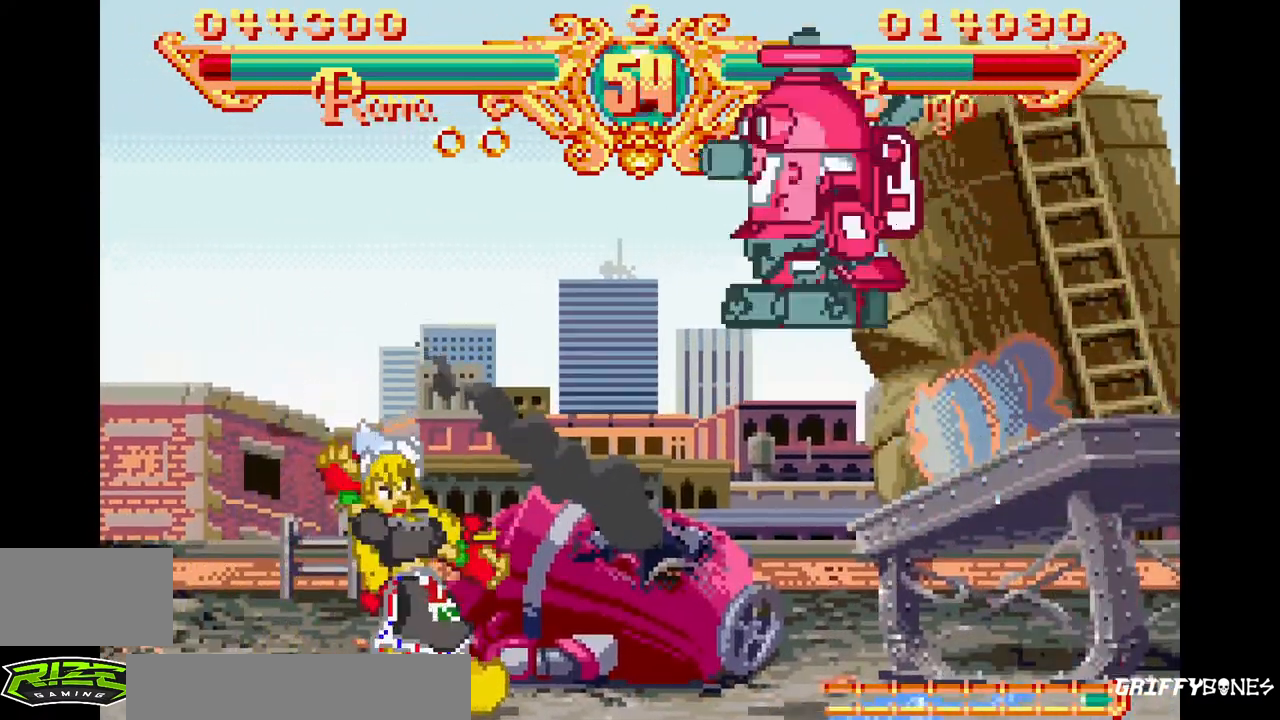
{"dt_ms": 500, "buttons": ["DPAD_RIGHT"], "events": []}
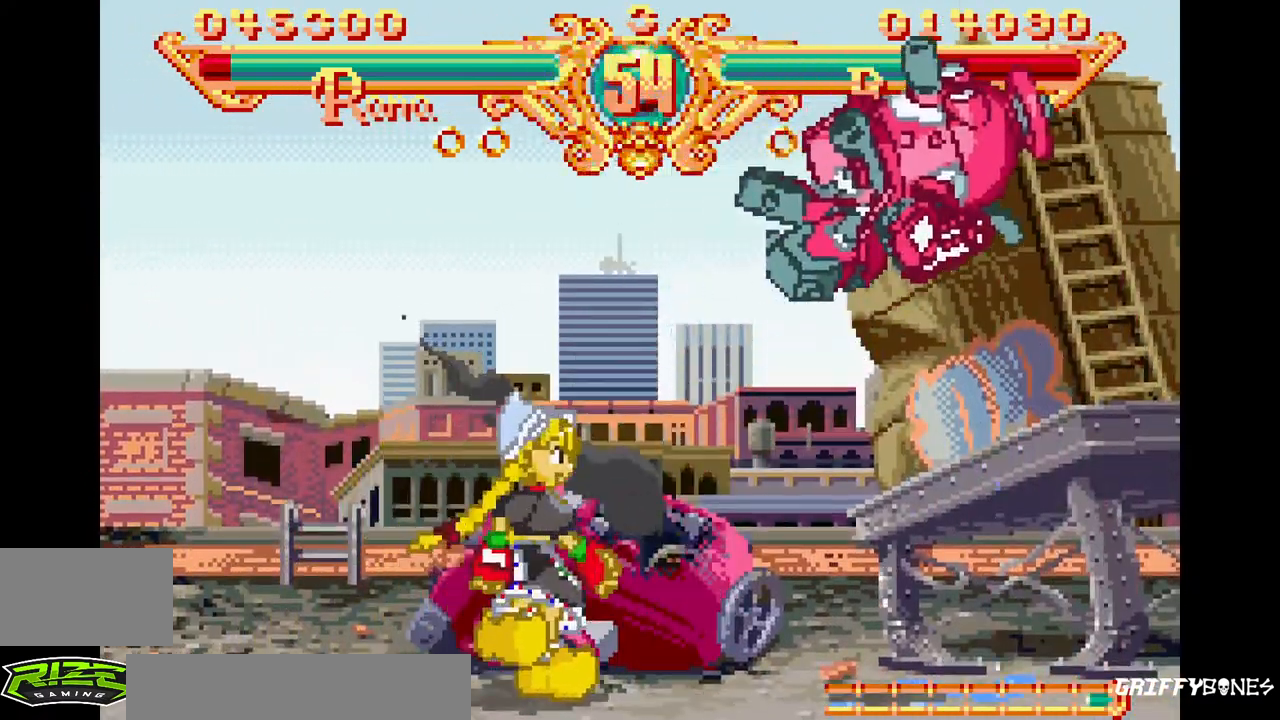
{"dt_ms": 500, "buttons": []}
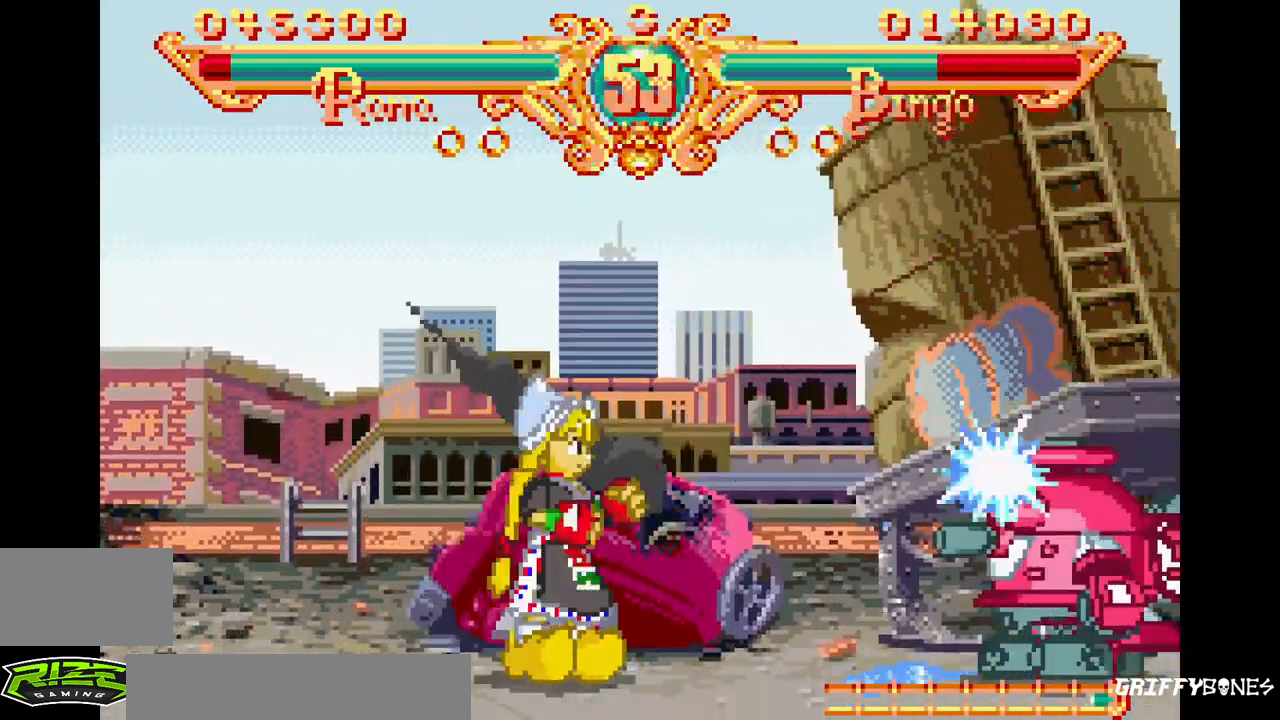
{"dt_ms": 500, "buttons": [], "events": [[167, "DPAD_RIGHT", "down"], [200, "SQUARE", "down"], [200, "TRIANGLE", "down"], [317, "DPAD_RIGHT", "up"], [333, "SQUARE", "up"], [333, "TRIANGLE", "up"]]}
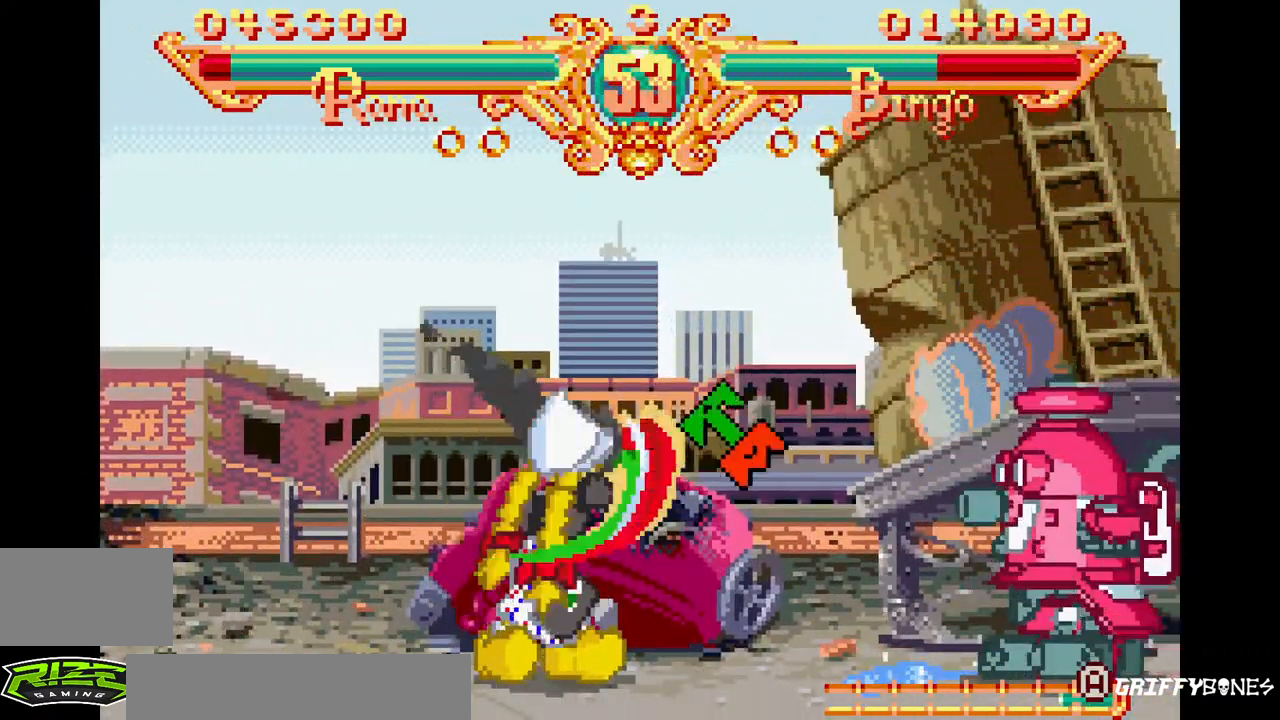
{"dt_ms": 500, "buttons": [], "events": [[317, "DPAD_RIGHT", "down"], [333, "SQUARE", "down"], [333, "TRIANGLE", "down"], [450, "DPAD_RIGHT", "up"], [450, "SQUARE", "up"], [450, "TRIANGLE", "up"]]}
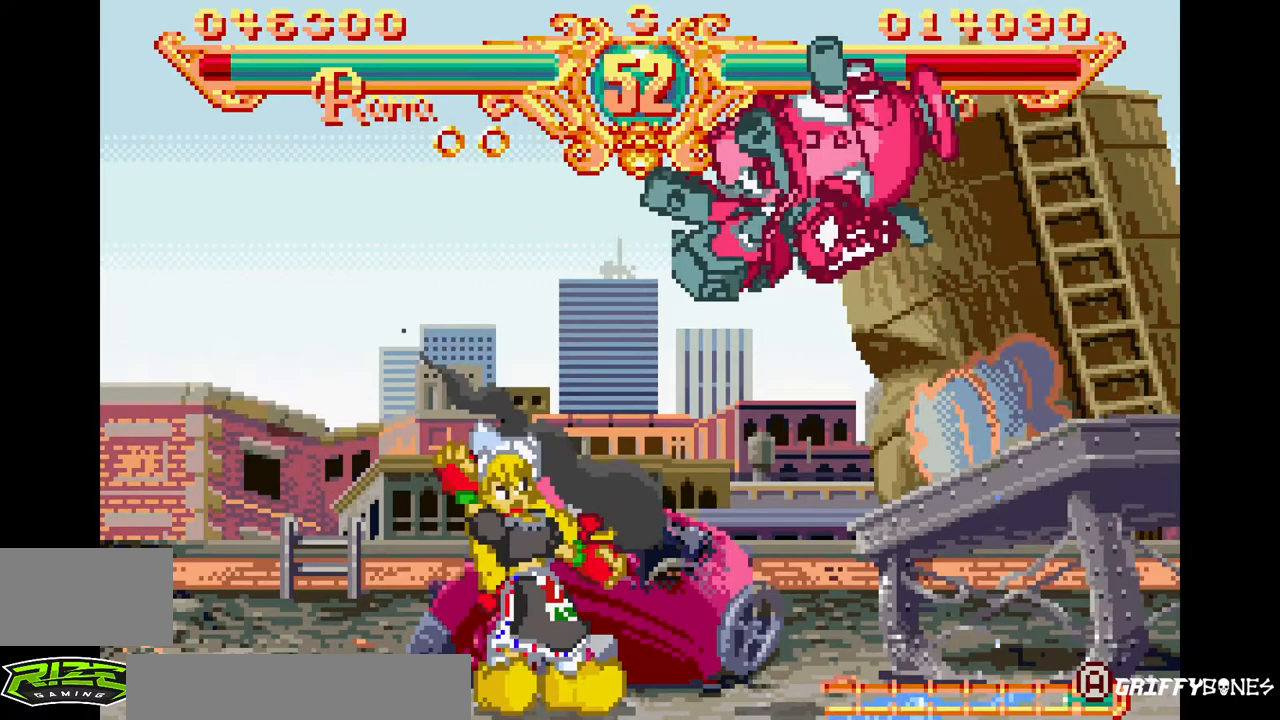
{"dt_ms": 1000, "buttons": []}
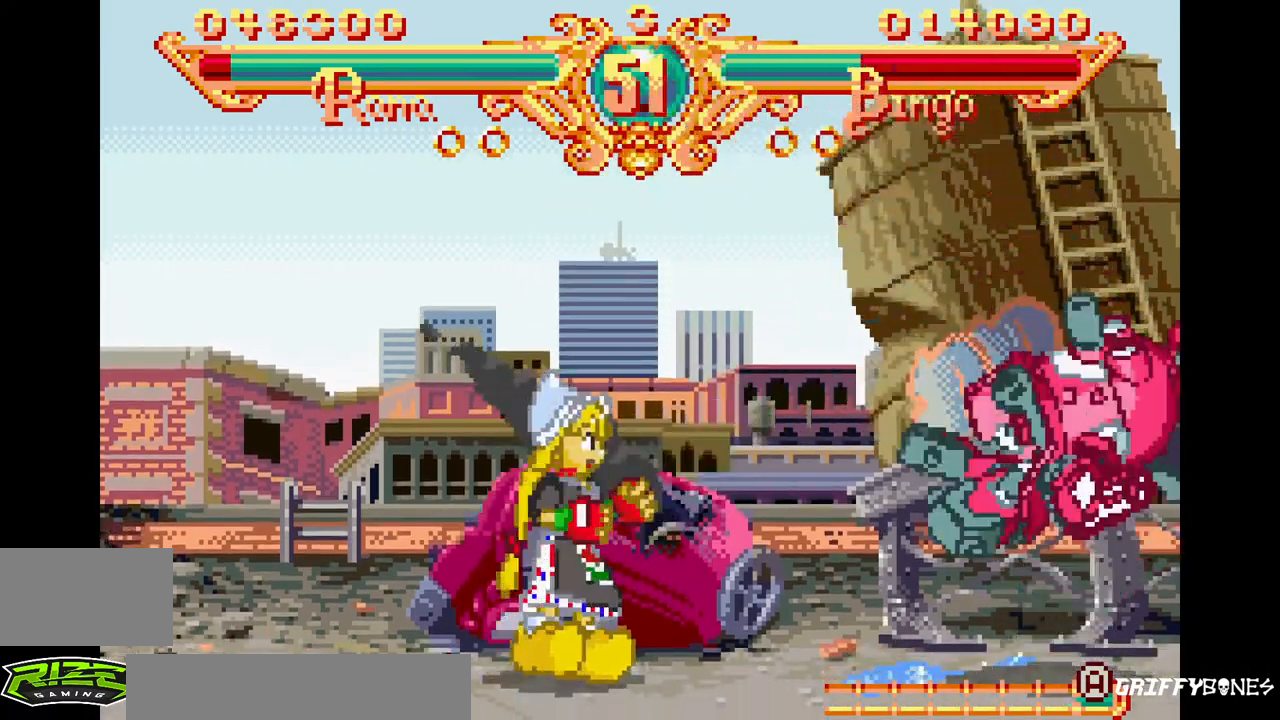
{"dt_ms": 500, "buttons": [], "events": [[167, "DPAD_RIGHT", "down"], [167, "TRIANGLE", "down"], [183, "SQUARE", "down"], [267, "DPAD_RIGHT", "up"], [300, "SQUARE", "up"], [300, "TRIANGLE", "up"]]}
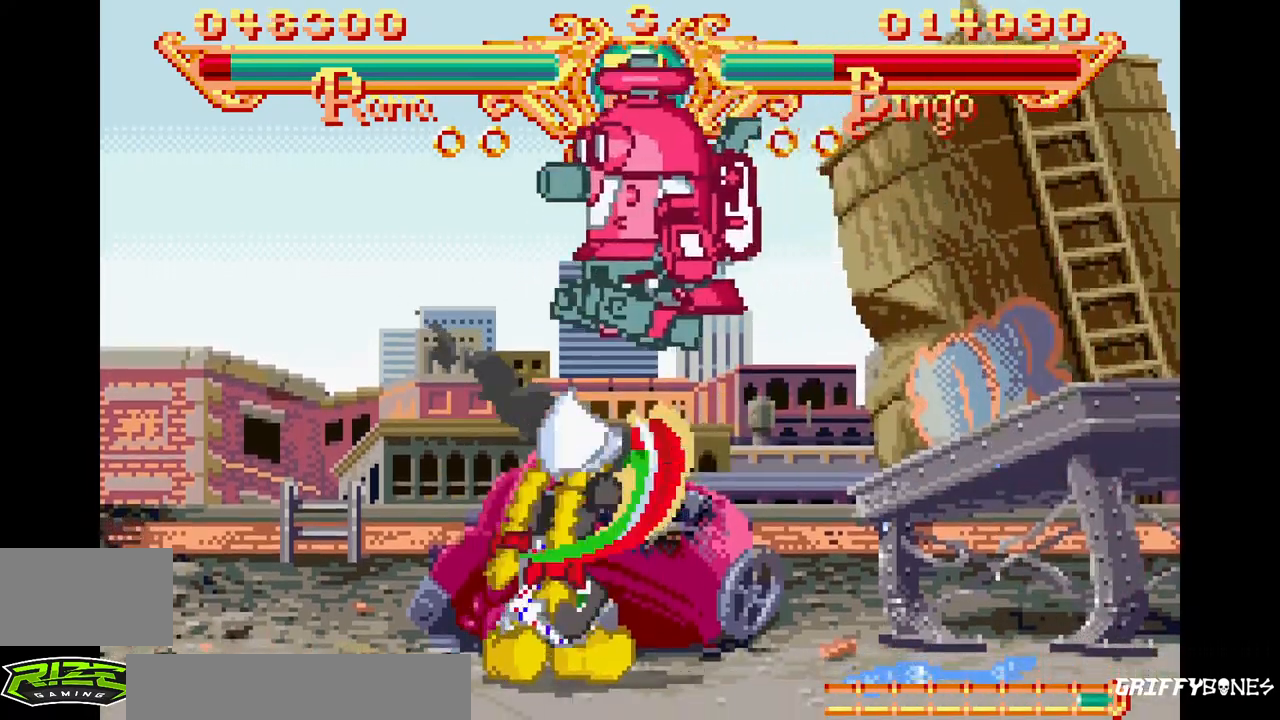
{"dt_ms": 500, "buttons": [], "events": [[267, "DPAD_RIGHT", "down"], [283, "SQUARE", "down"], [283, "TRIANGLE", "down"], [367, "DPAD_RIGHT", "up"], [400, "SQUARE", "up"], [400, "TRIANGLE", "up"]]}
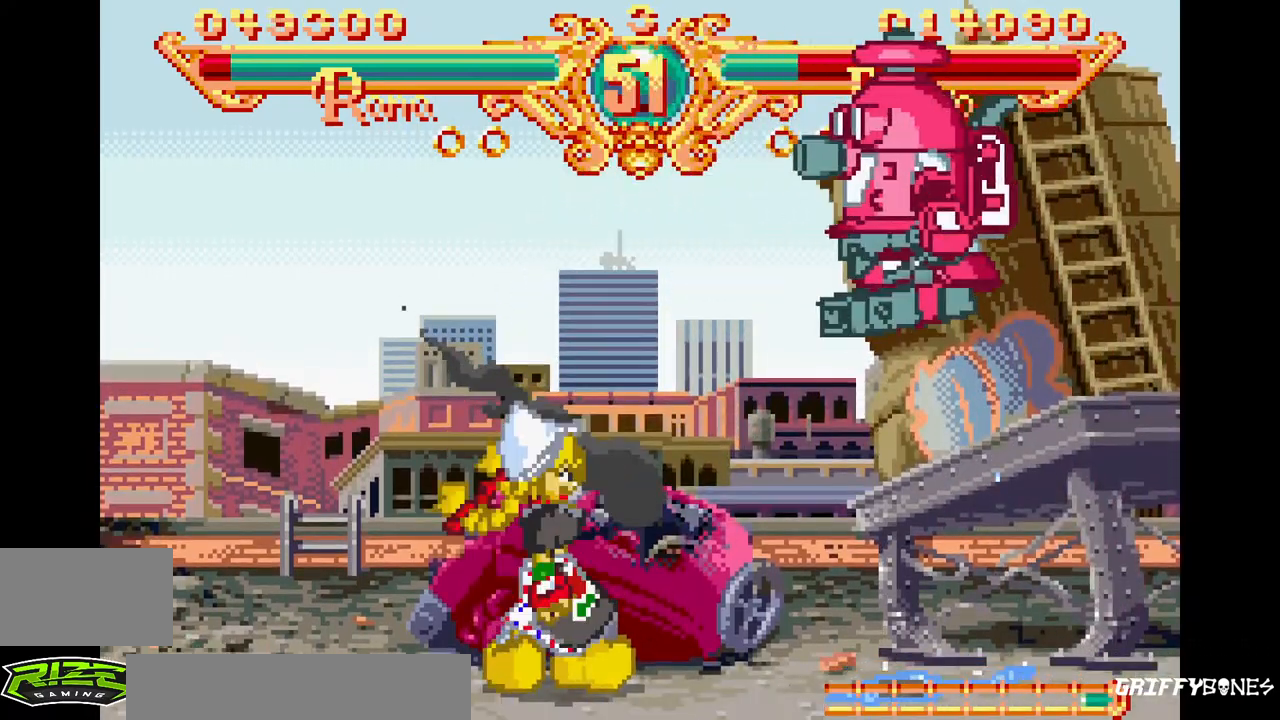
{"dt_ms": 1000, "buttons": [], "events": [[467, "DPAD_RIGHT", "down"], [483, "SQUARE", "down"], [483, "TRIANGLE", "down"], [583, "DPAD_RIGHT", "up"], [617, "SQUARE", "up"], [617, "TRIANGLE", "up"]]}
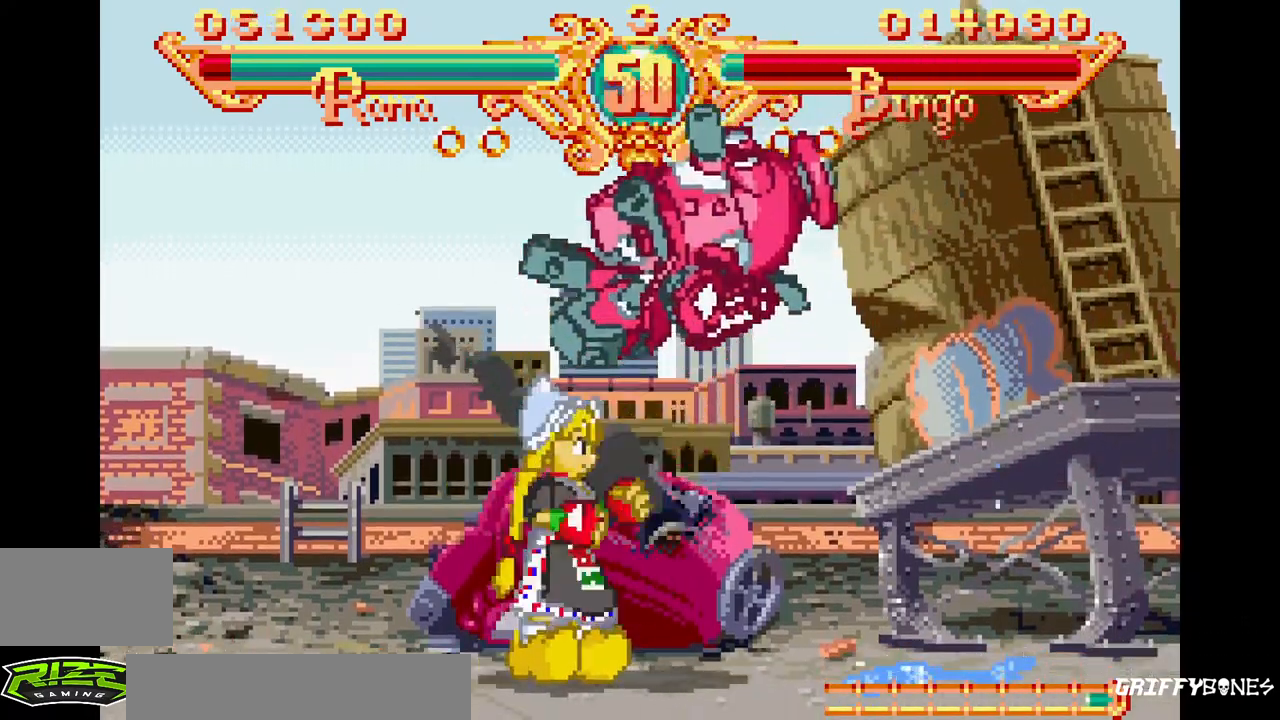
{"dt_ms": 500, "buttons": [], "events": [[83, "DPAD_RIGHT", "down"], [100, "SQUARE", "down"], [100, "TRIANGLE", "down"], [200, "DPAD_RIGHT", "up"], [233, "SQUARE", "up"], [233, "TRIANGLE", "up"]]}
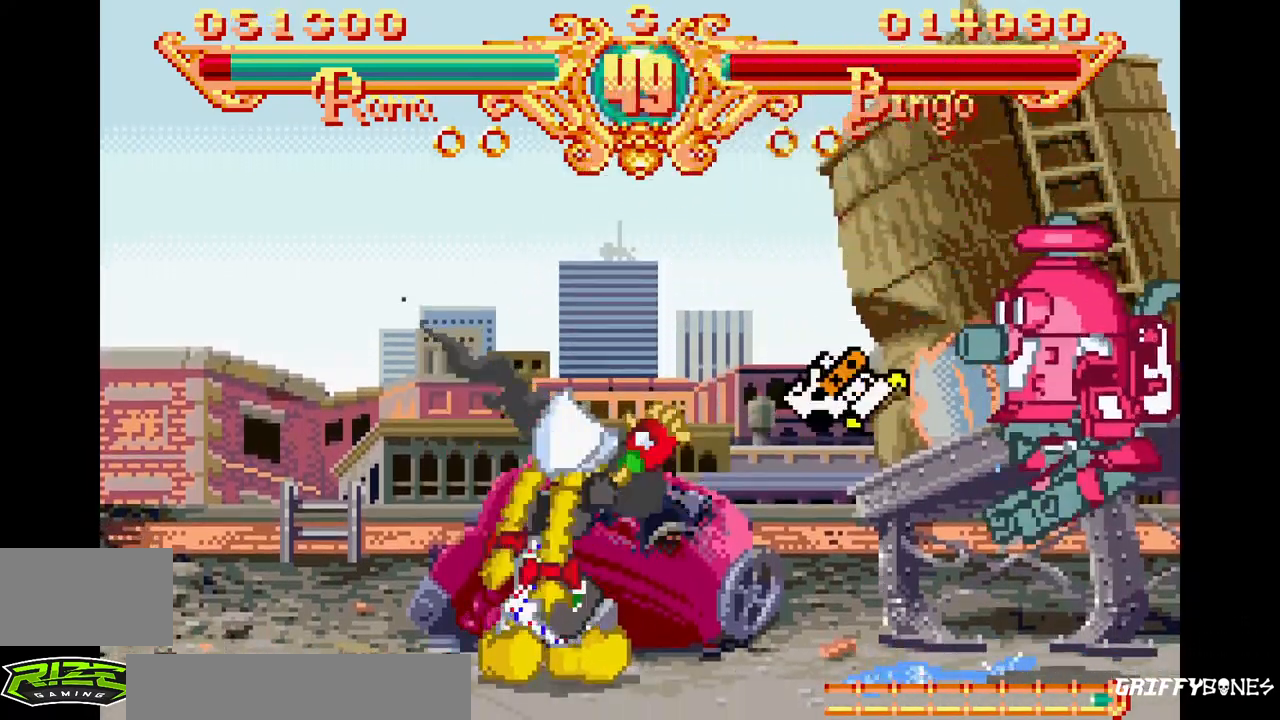
{"dt_ms": 500, "buttons": [], "events": [[317, "DPAD_RIGHT", "down"], [350, "SQUARE", "down"], [350, "TRIANGLE", "down"], [433, "DPAD_RIGHT", "up"], [467, "SQUARE", "up"], [483, "TRIANGLE", "up"]]}